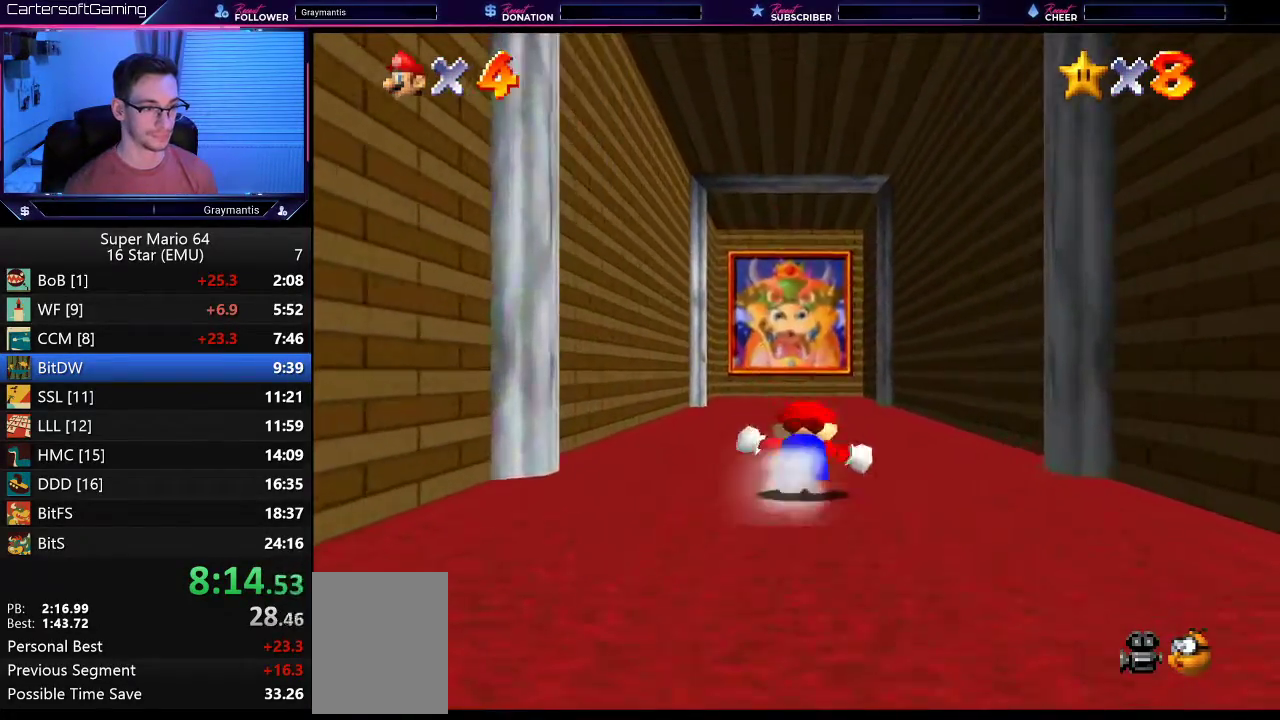
Gameplay with a controller (Nintendo layout); each line is a JSON object with the inputs held at the frame after it. "events" lists button and stick changes between this image and that frame as [ms after this image, input, new state], when the widget could be followed in between. Not read: L3 R3.
{"buttons": [], "left_stick": "up-right", "events": [[300, "left_stick", "up"], [317, "Z", "up"], [383, "left_stick", "up-right"]]}
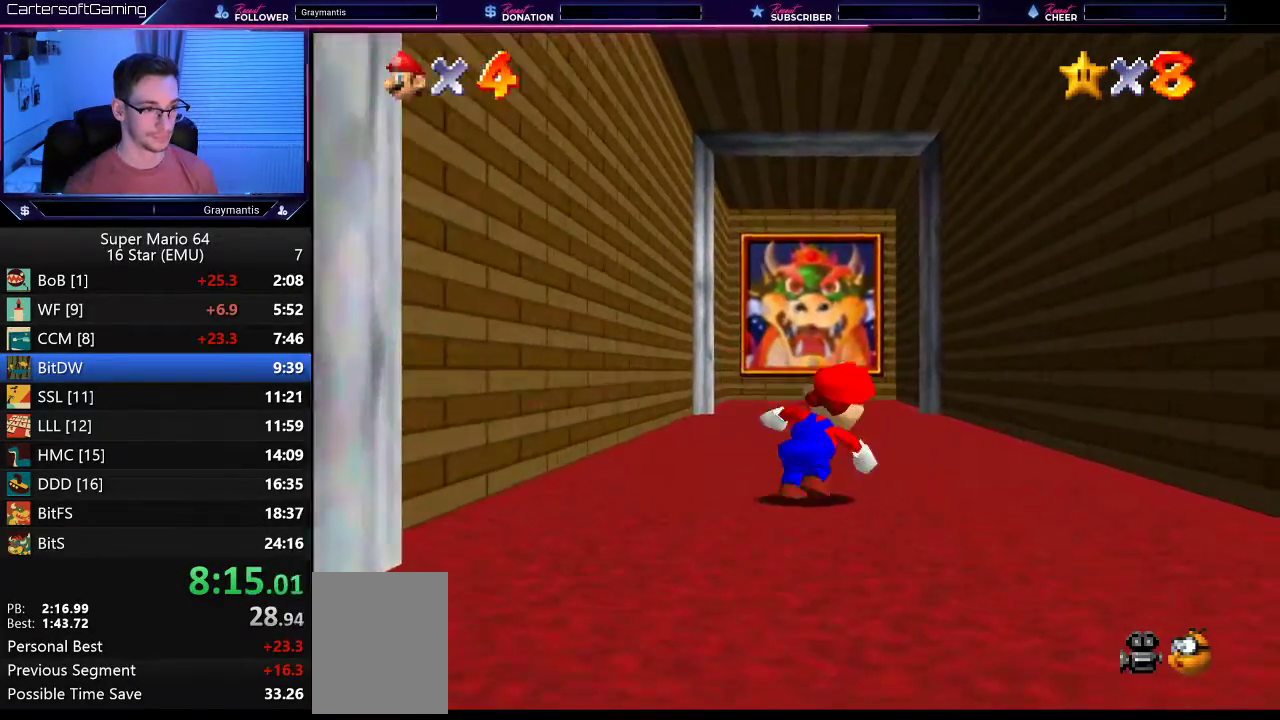
{"buttons": [], "left_stick": "up-left", "events": [[67, "left_stick", "up"], [117, "A", "down"], [234, "A", "up"], [267, "B", "down"], [267, "left_stick", "up-left"], [351, "B", "up"]]}
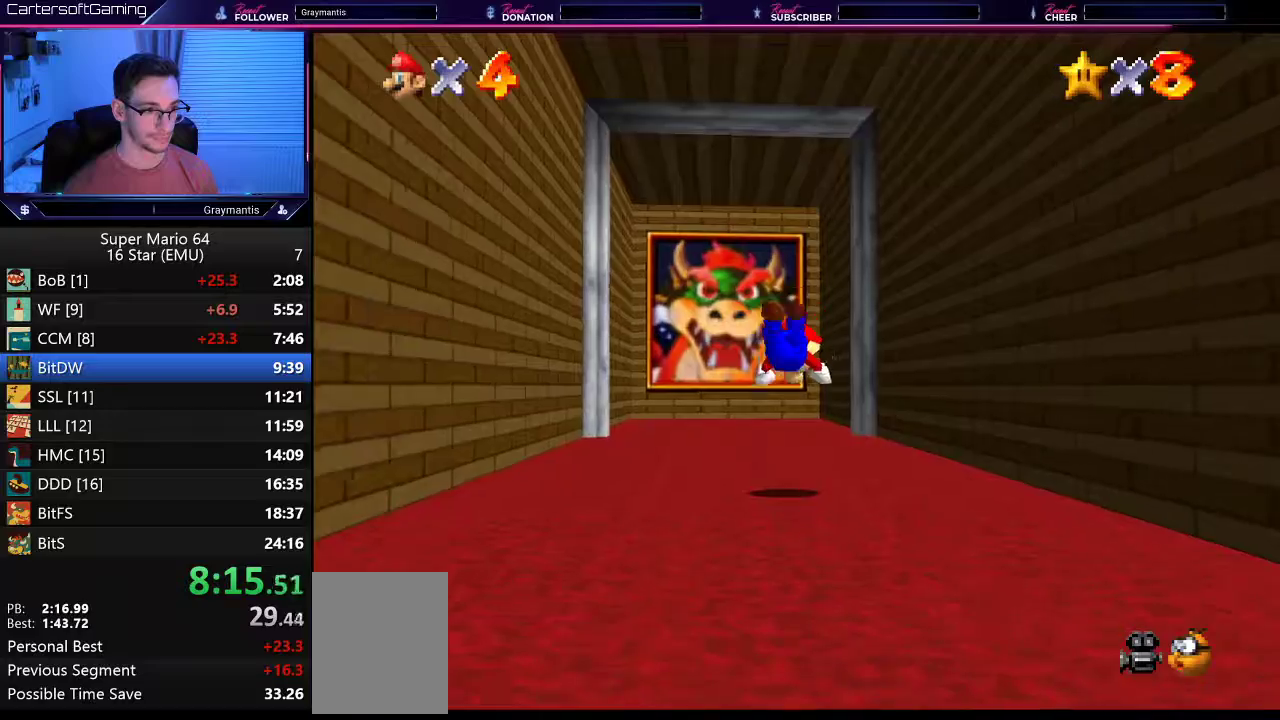
{"buttons": [], "left_stick": "center", "events": [[467, "left_stick", "center"]]}
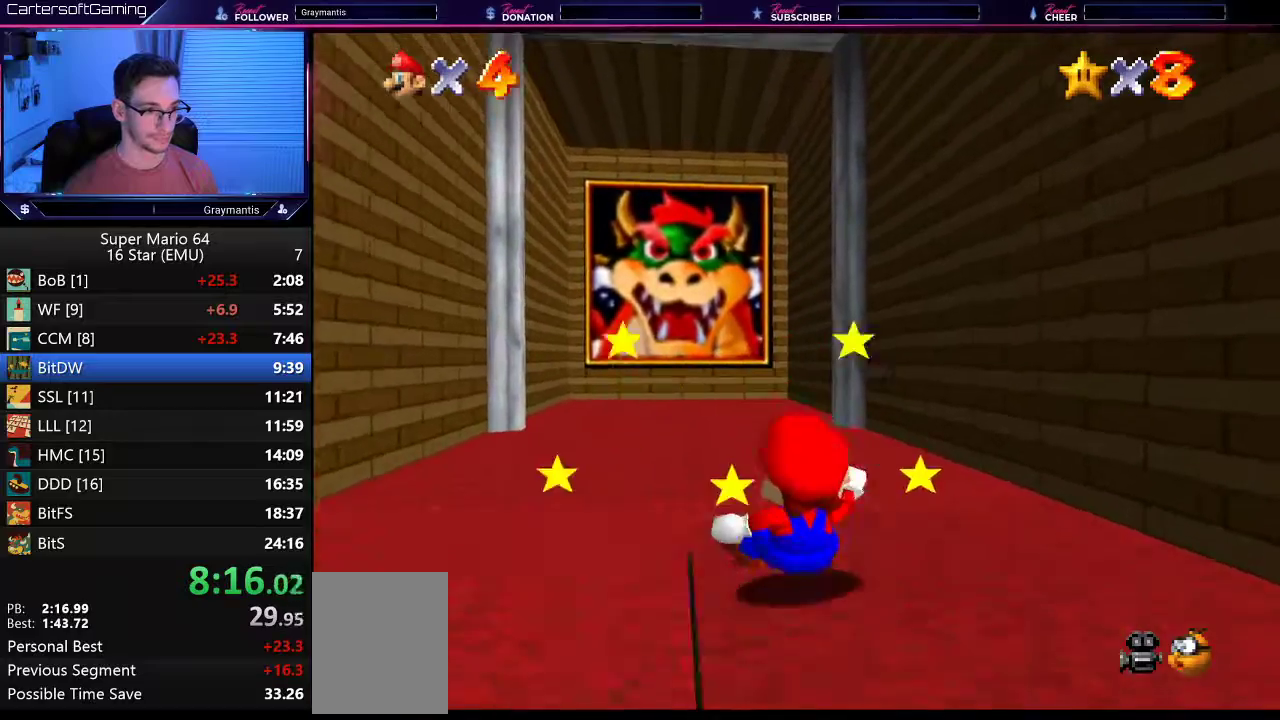
{"buttons": [], "left_stick": "center", "events": []}
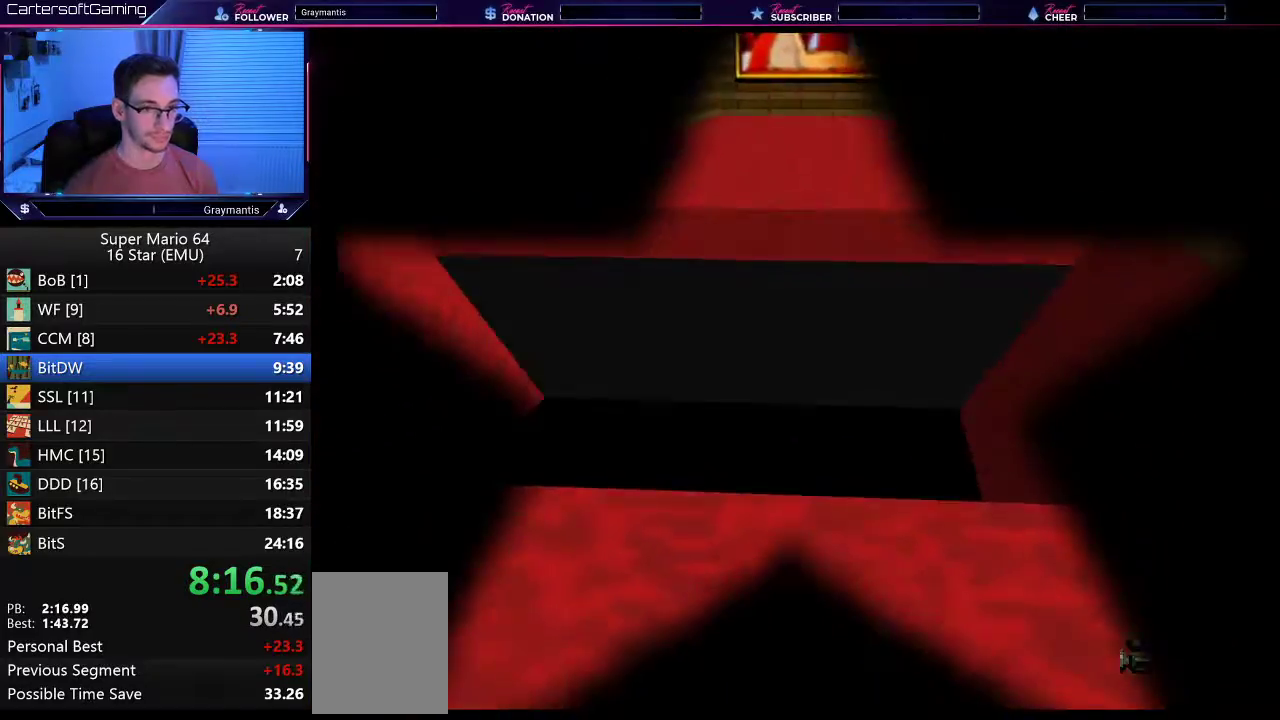
{"buttons": [], "left_stick": "center", "events": []}
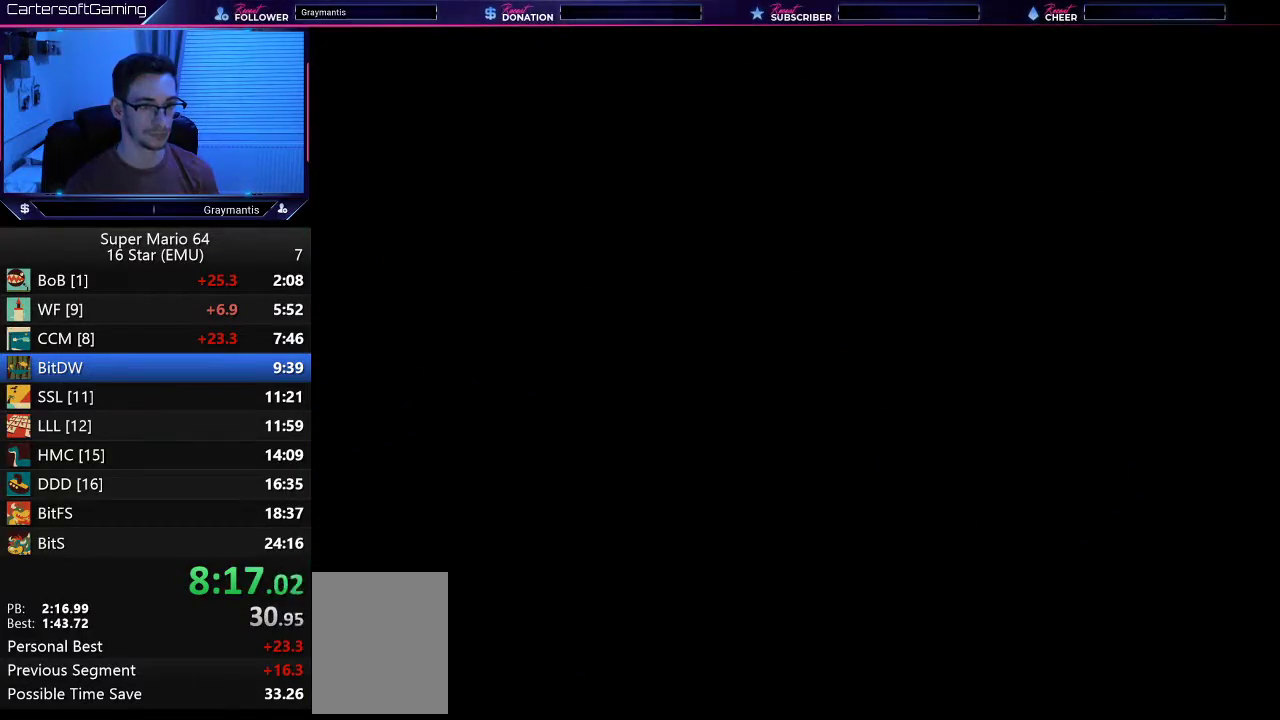
{"buttons": [], "left_stick": "center", "events": []}
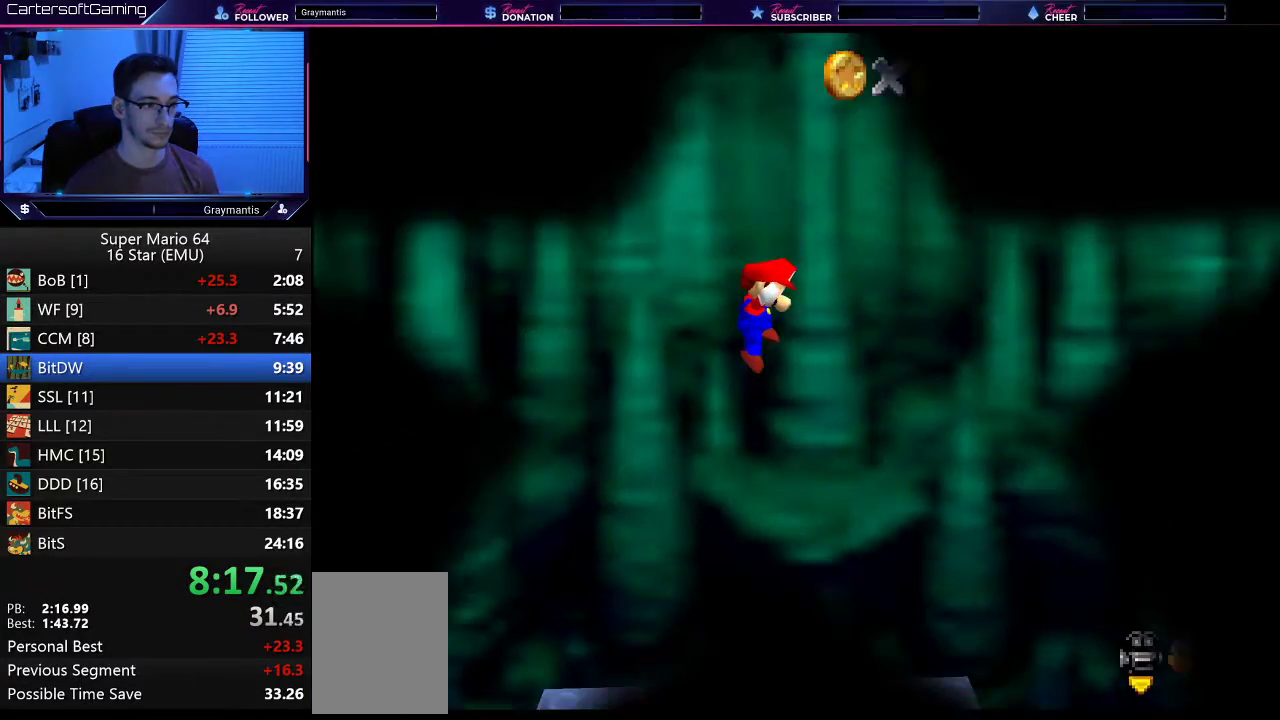
{"buttons": [], "left_stick": "center", "events": [[217, "C_LEFT", "down"], [300, "C_LEFT", "up"]]}
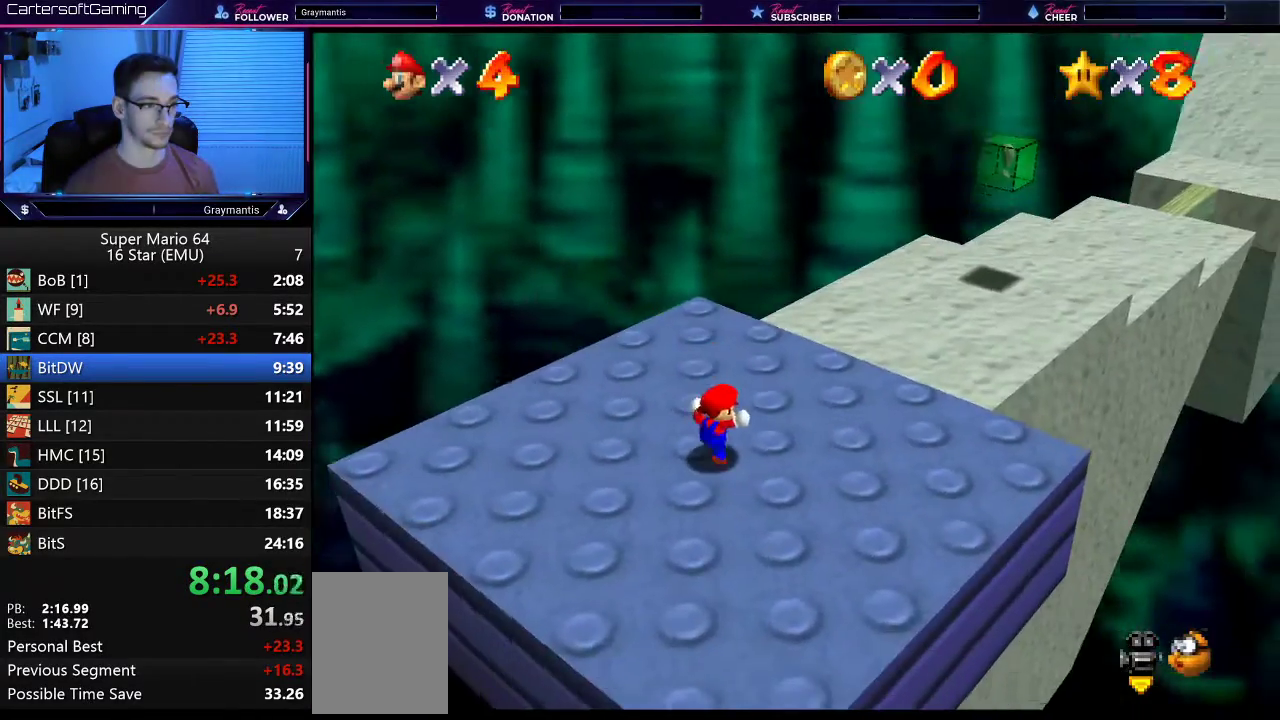
{"buttons": ["A"], "left_stick": "center", "events": [[484, "A", "down"]]}
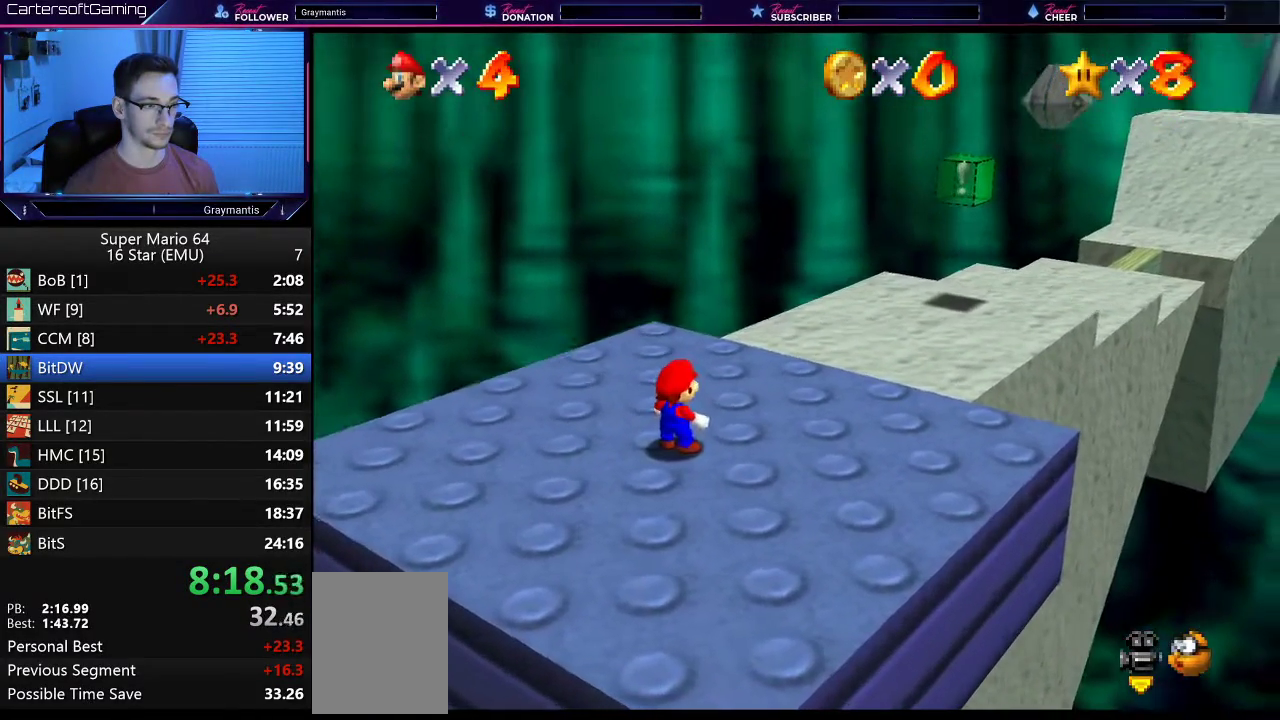
{"buttons": ["A", "B"], "left_stick": "center", "events": [[16, "B", "down"], [116, "A", "up"], [116, "B", "up"], [217, "A", "down"], [283, "A", "up"], [350, "A", "down"], [417, "A", "up"], [484, "A", "down"], [484, "B", "down"]]}
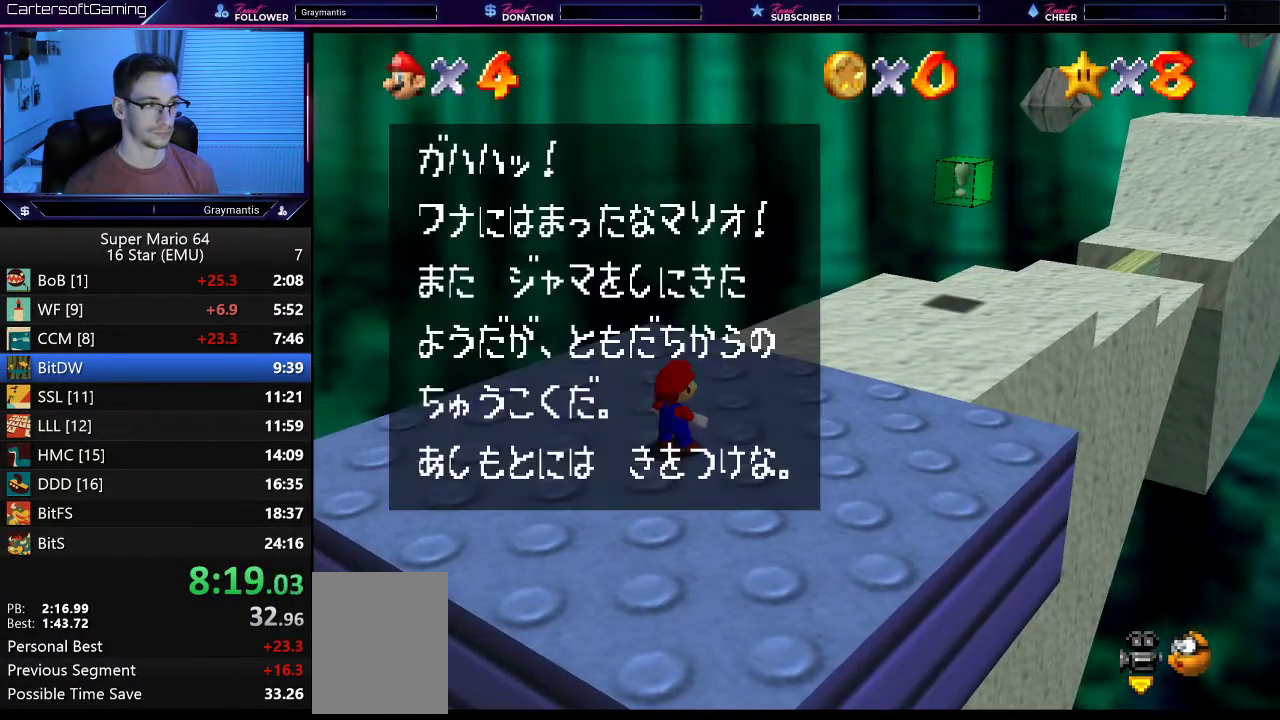
{"buttons": [], "left_stick": "up-right", "events": [[50, "A", "up"], [50, "B", "up"], [150, "left_stick", "up-right"]]}
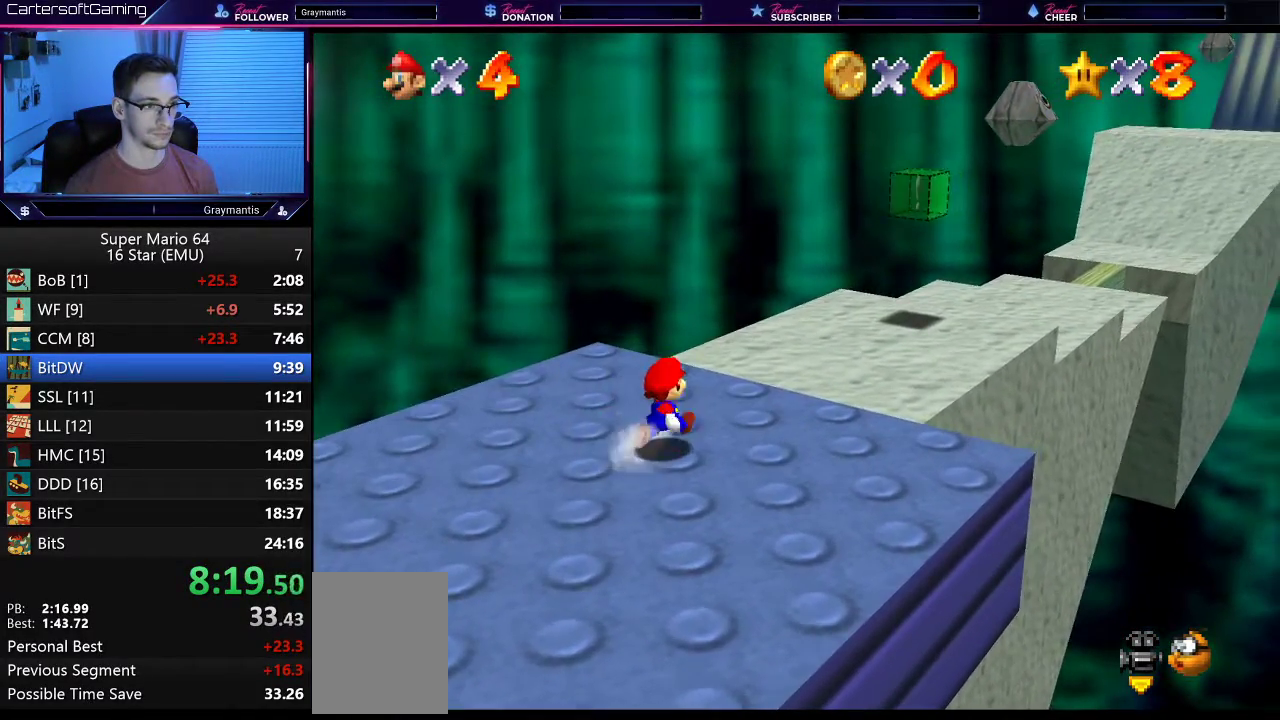
{"buttons": [], "left_stick": "up-right", "events": []}
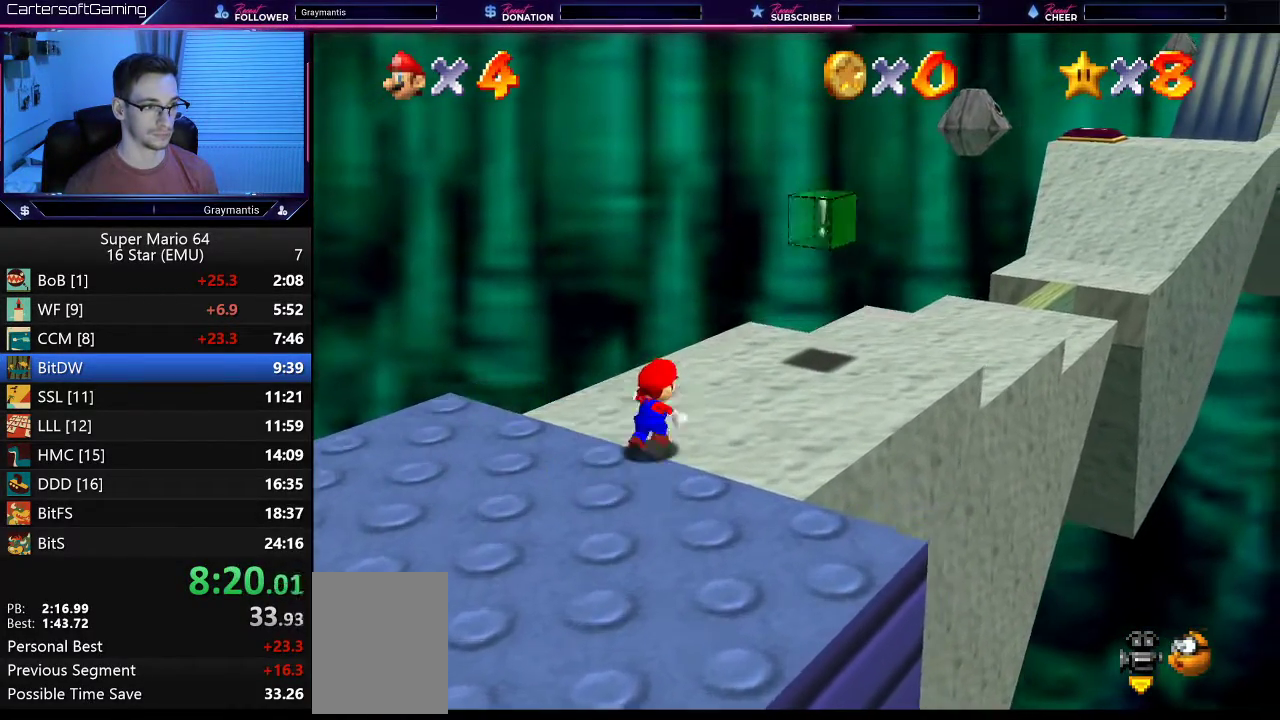
{"buttons": [], "left_stick": "up-right", "events": []}
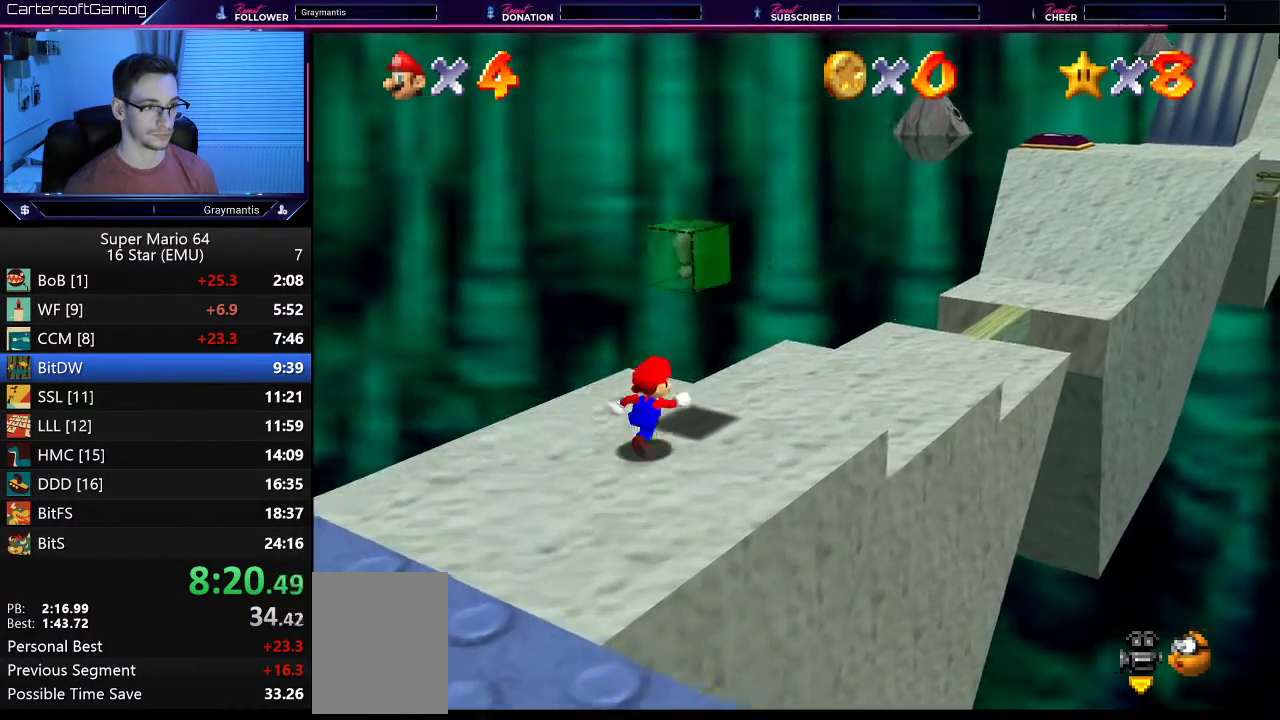
{"buttons": ["Z"], "left_stick": "up-right", "events": [[33, "Z", "down"], [117, "A", "down"], [200, "A", "up"]]}
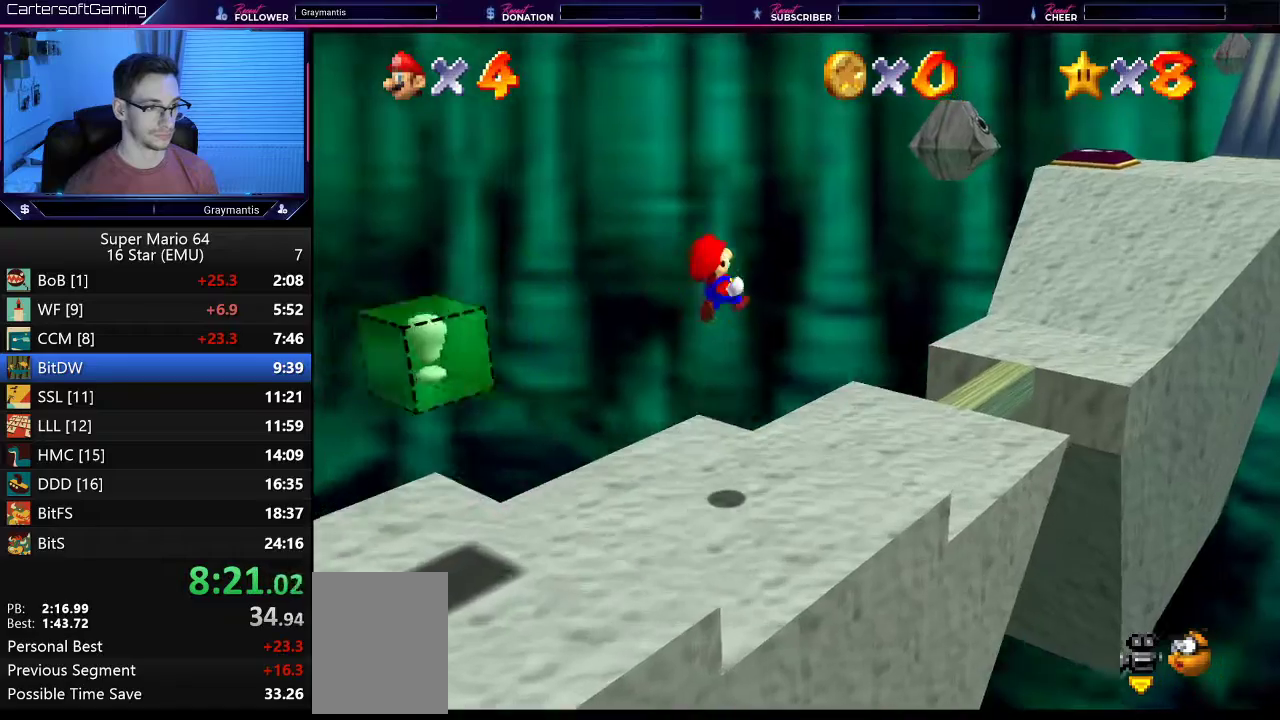
{"buttons": ["Z"], "left_stick": "up-right", "events": [[233, "A", "down"], [300, "A", "up"], [367, "A", "down"], [467, "A", "up"]]}
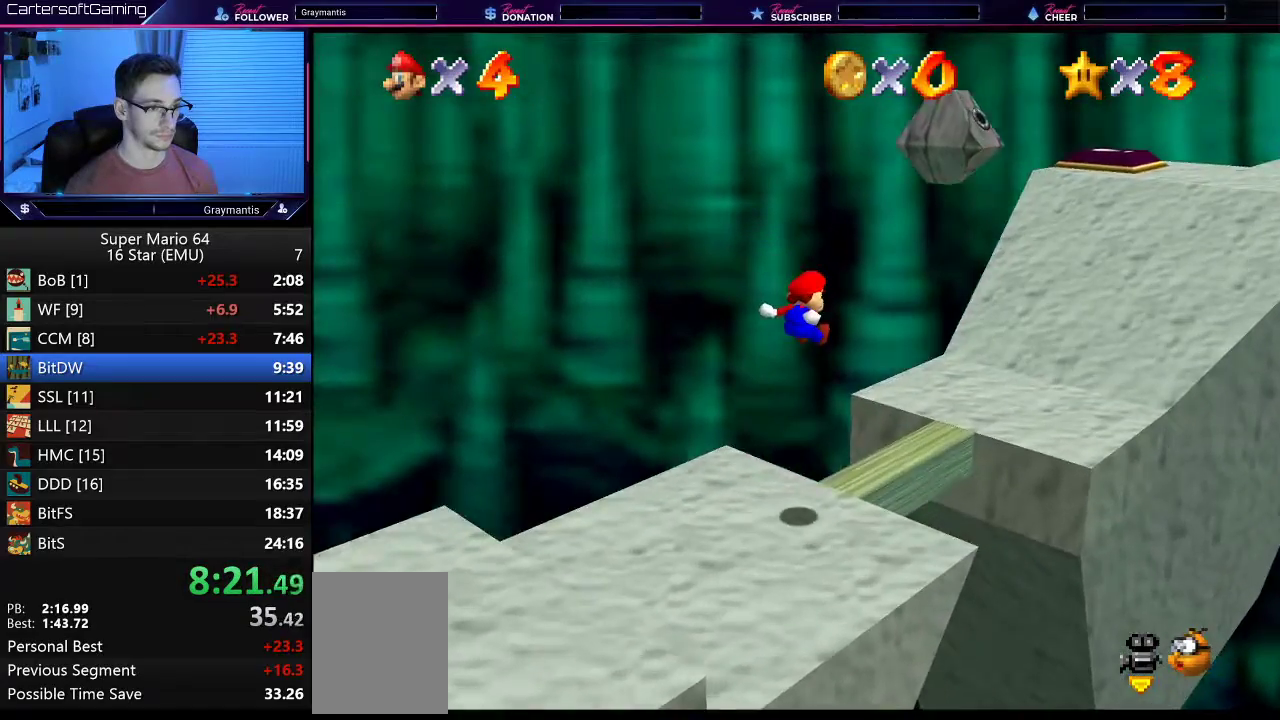
{"buttons": ["A", "Z"], "left_stick": "up-right", "events": [[33, "A", "down"], [133, "A", "up"], [367, "A", "down"], [434, "A", "up"], [500, "A", "down"]]}
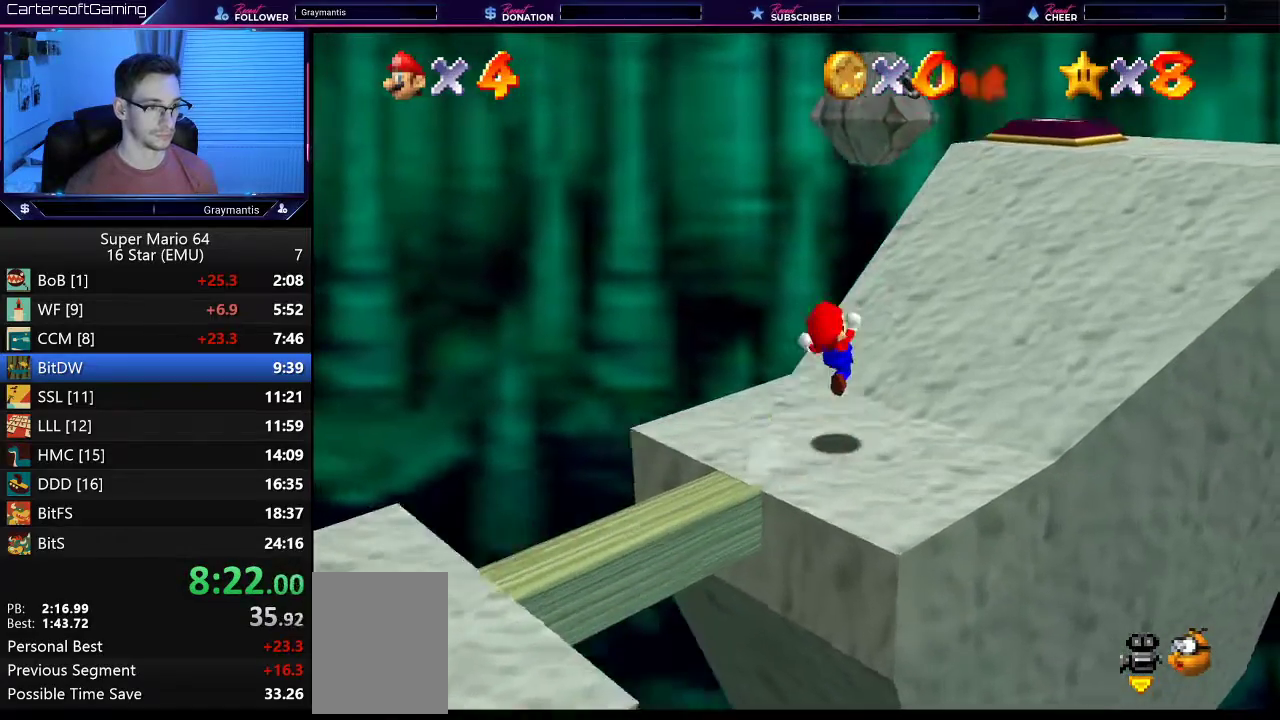
{"buttons": [], "left_stick": "center", "events": [[67, "A", "up"], [134, "left_stick", "left"], [167, "Z", "up"], [201, "left_stick", "down-left"], [267, "left_stick", "left"], [334, "left_stick", "center"]]}
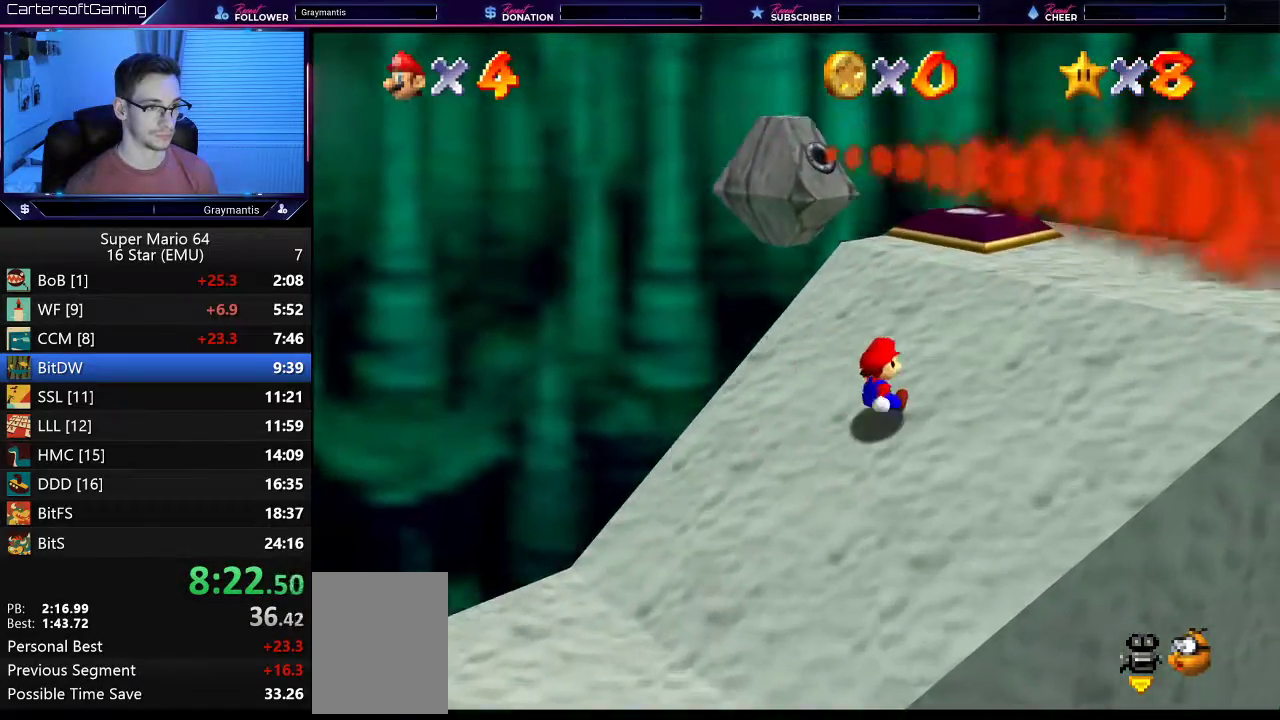
{"buttons": ["A"], "left_stick": "up-right", "events": [[50, "left_stick", "up-right"], [300, "A", "down"]]}
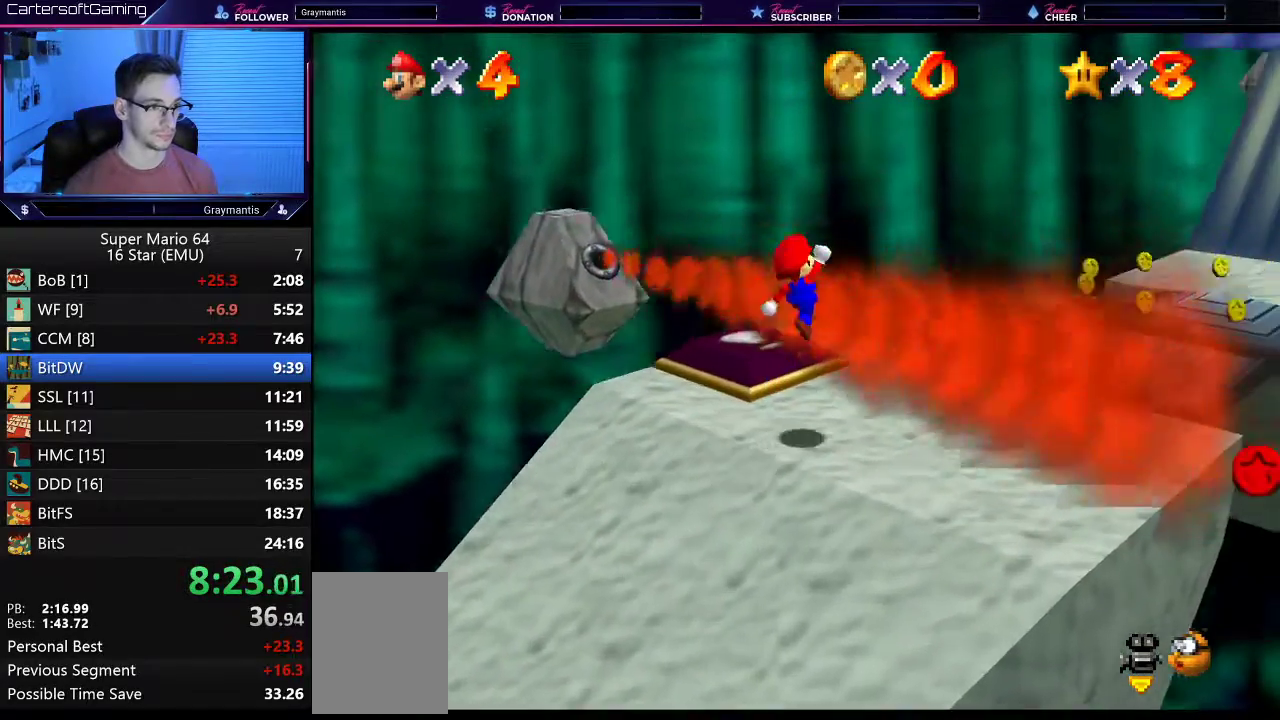
{"buttons": [], "left_stick": "up-right", "events": [[100, "A", "up"], [100, "left_stick", "left"], [333, "left_stick", "up"], [417, "left_stick", "up-right"]]}
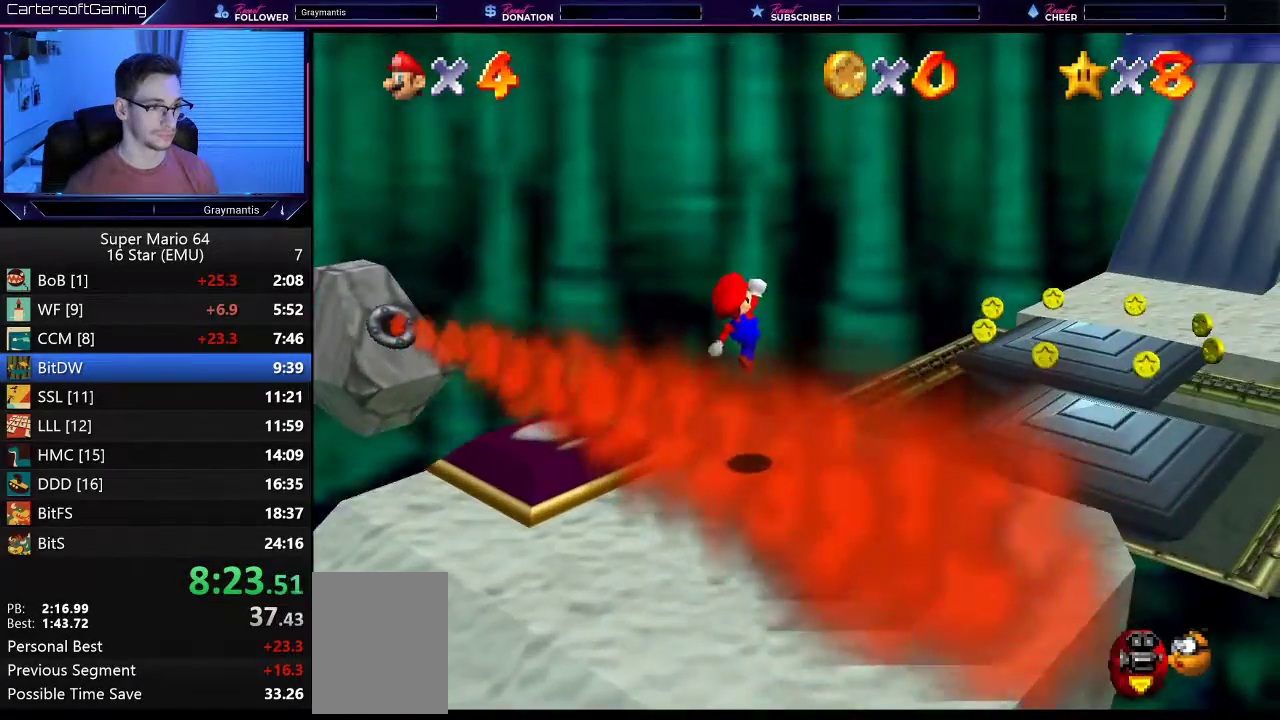
{"buttons": ["Z"], "left_stick": "up-right", "events": [[500, "Z", "down"]]}
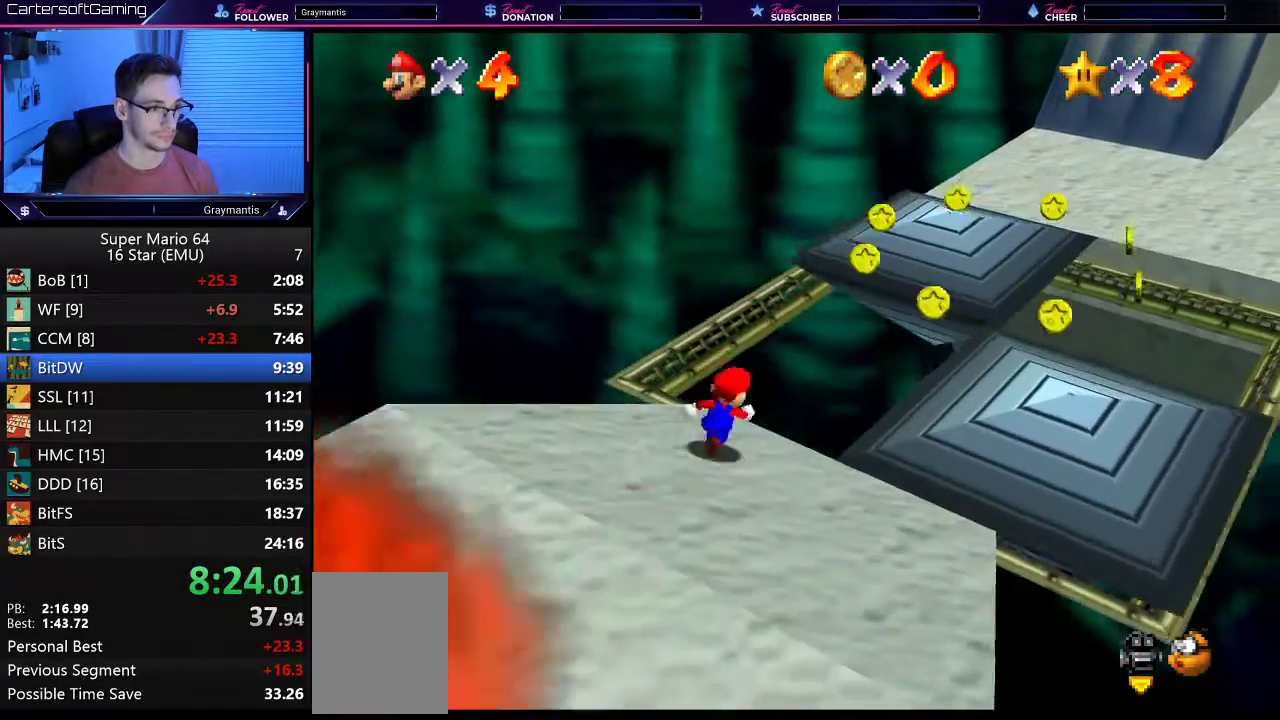
{"buttons": [], "left_stick": "up-right", "events": [[51, "A", "down"], [134, "A", "up"], [134, "Z", "up"], [234, "left_stick", "right"], [401, "C_RIGHT", "down"], [468, "C_RIGHT", "up"], [501, "left_stick", "up-right"]]}
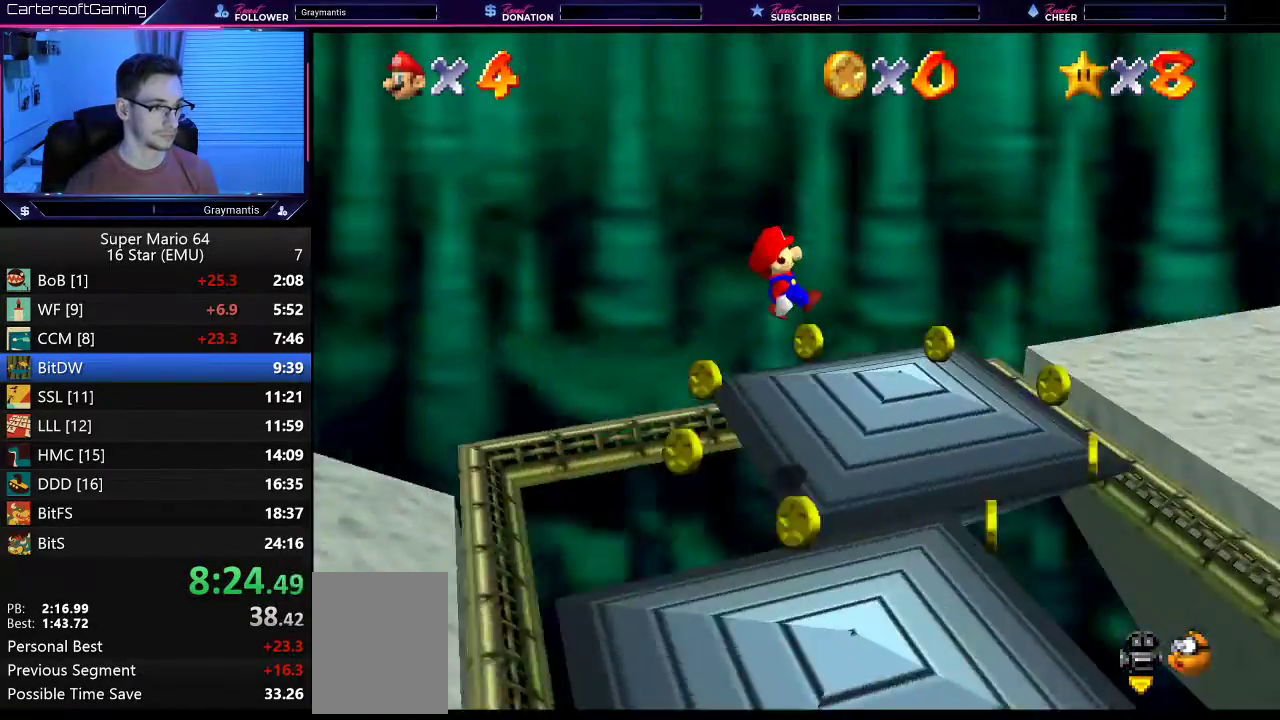
{"buttons": [], "left_stick": "right", "events": [[100, "left_stick", "center"], [267, "left_stick", "right"]]}
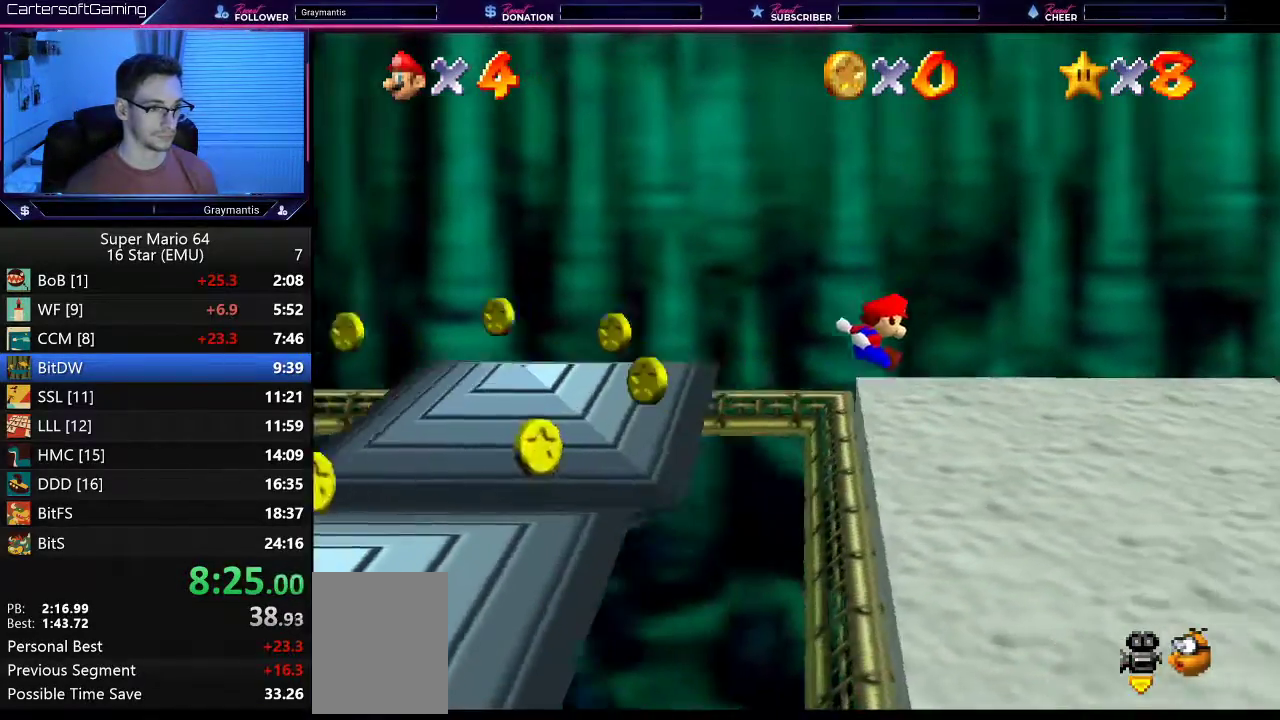
{"buttons": [], "left_stick": "right", "events": []}
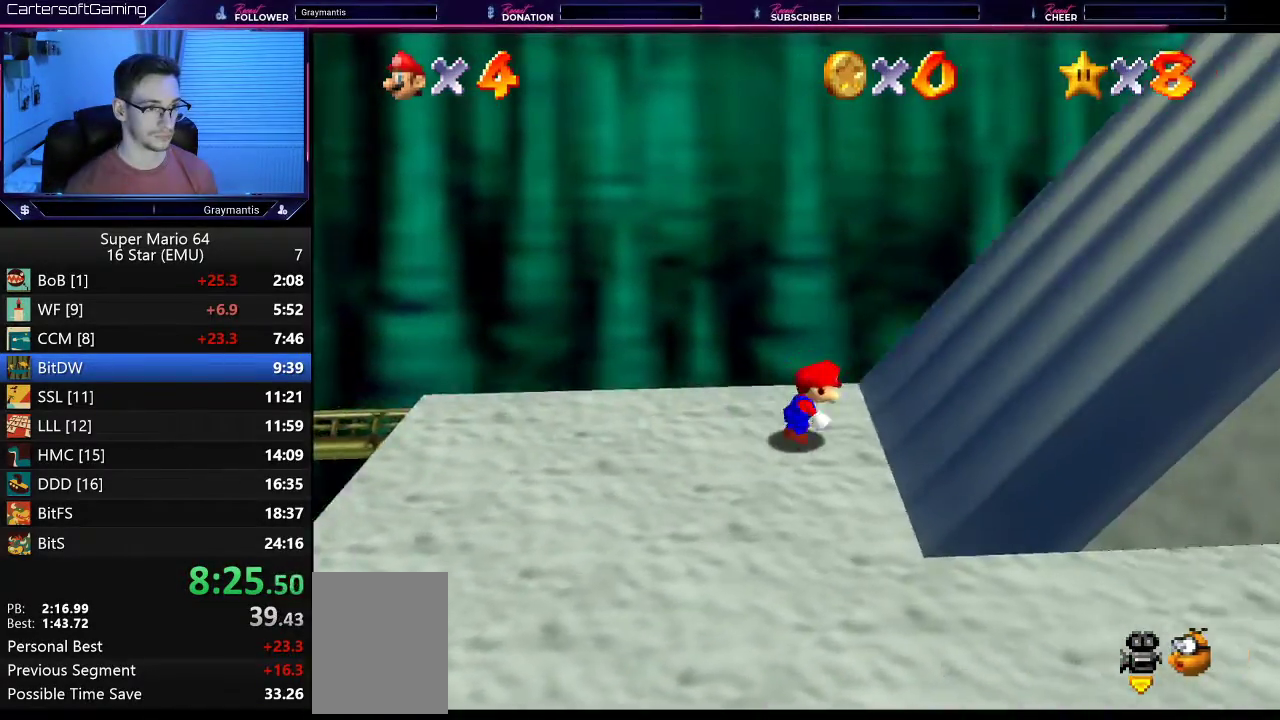
{"buttons": [], "left_stick": "right", "events": [[17, "Z", "down"], [83, "A", "down"], [100, "Z", "up"], [133, "A", "up"]]}
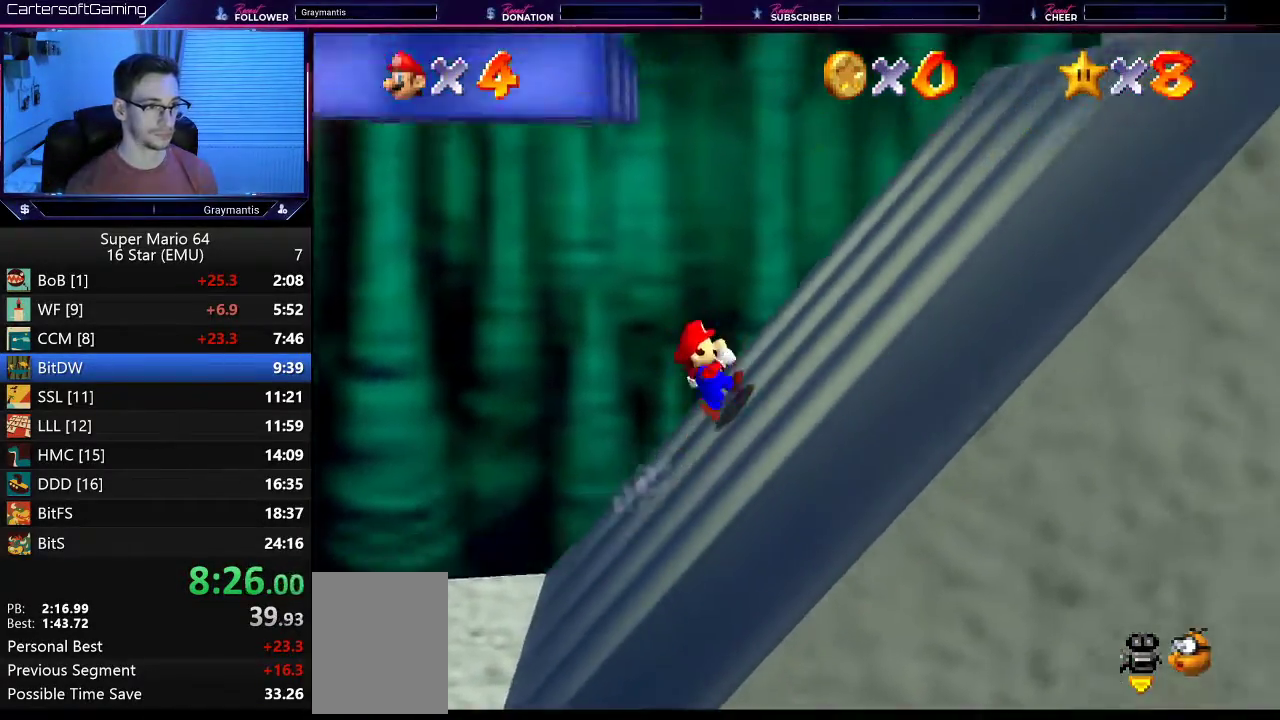
{"buttons": [], "left_stick": "right", "events": []}
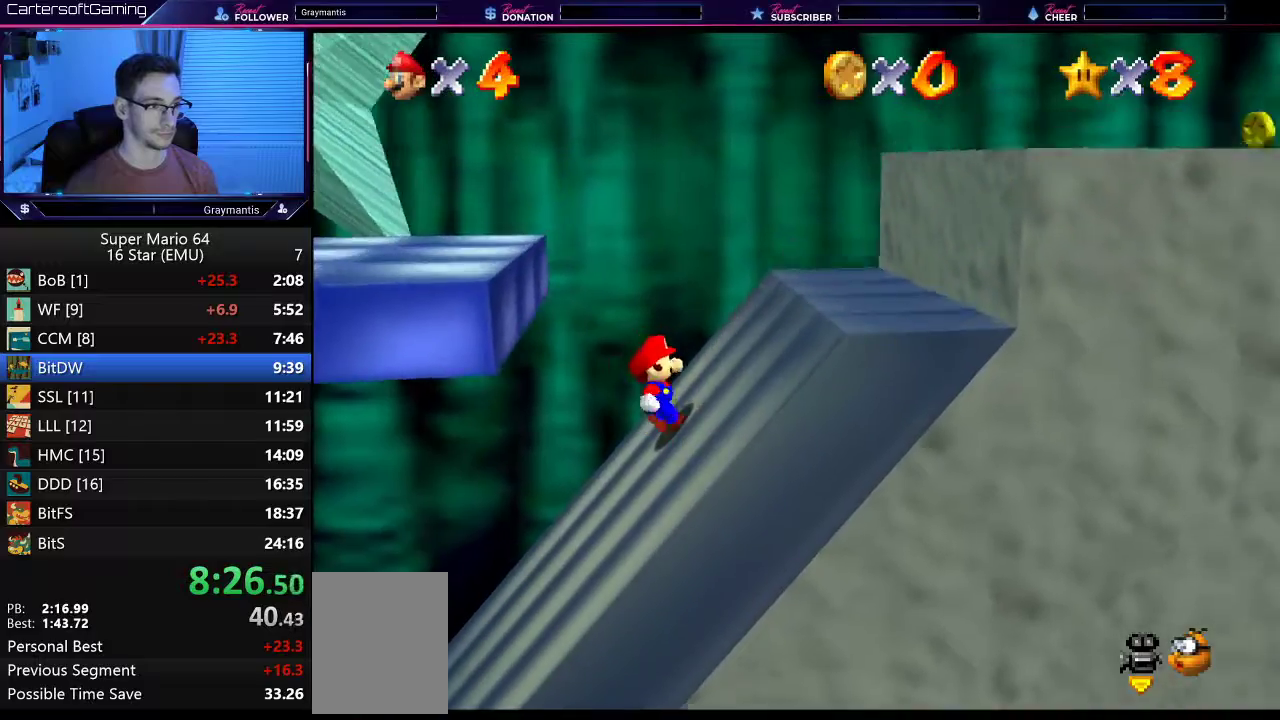
{"buttons": [], "left_stick": "right", "events": []}
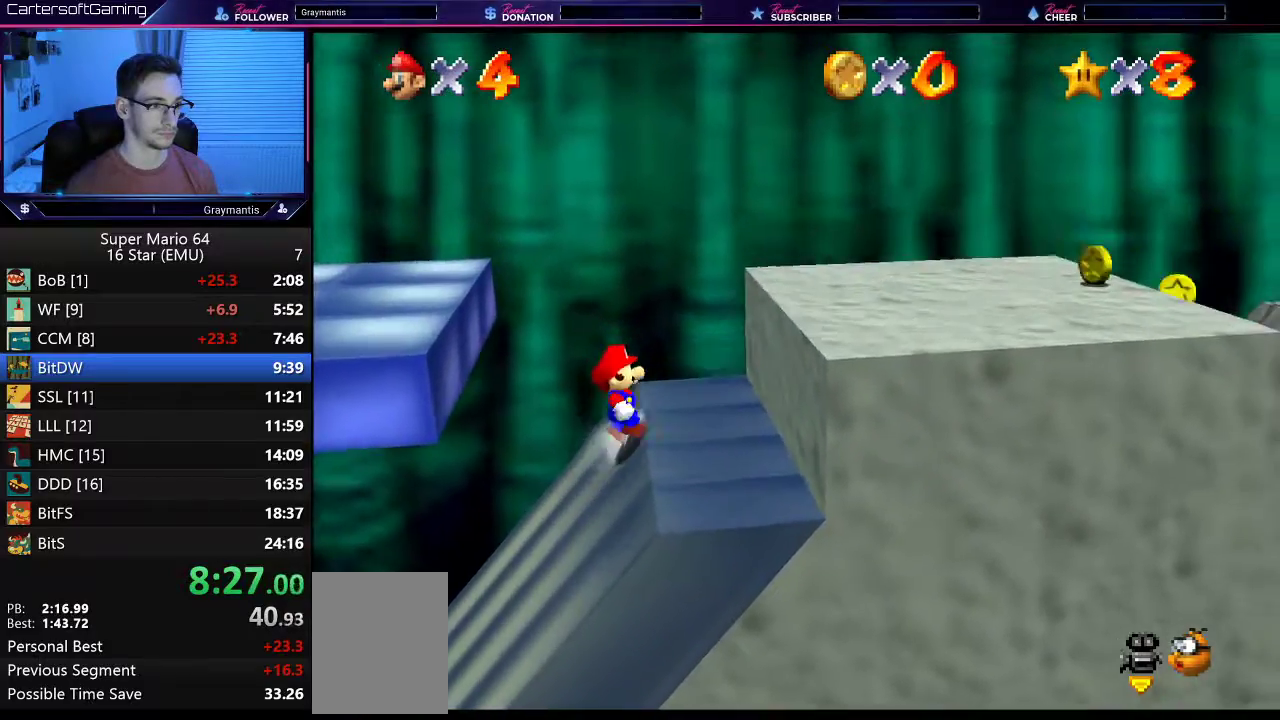
{"buttons": [], "left_stick": "left", "events": [[333, "left_stick", "left"]]}
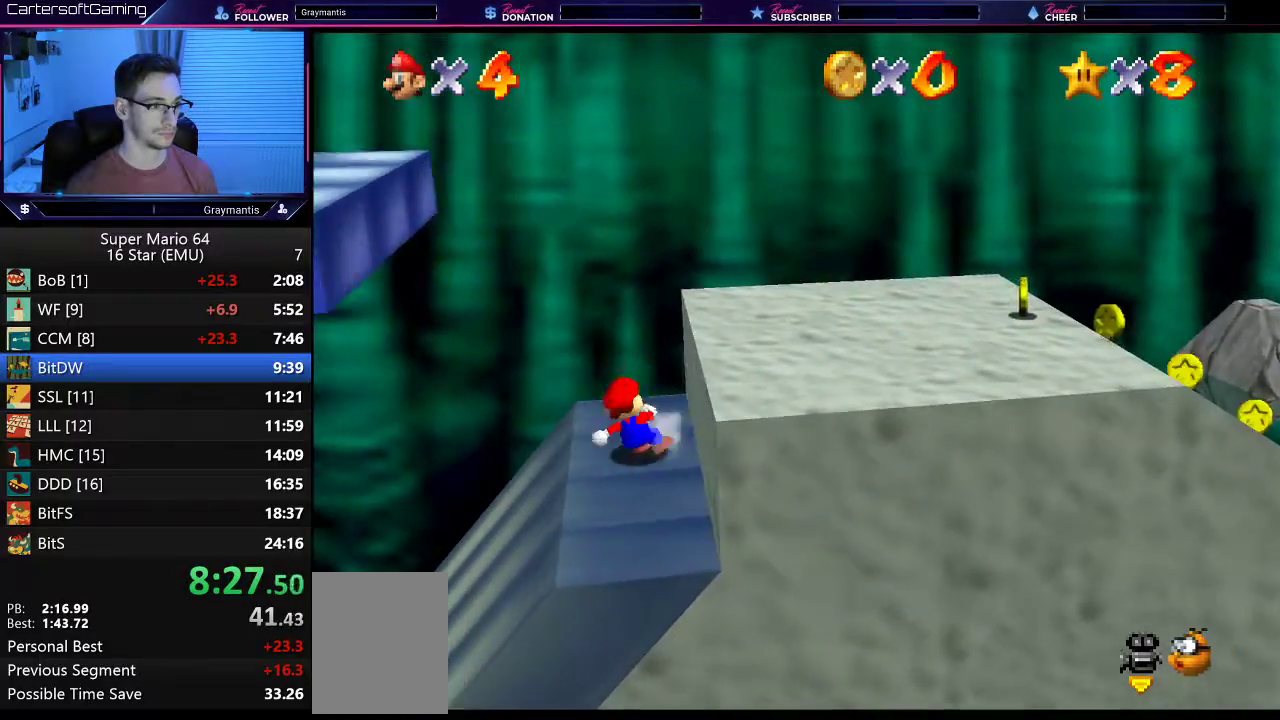
{"buttons": [], "left_stick": "right", "events": [[17, "A", "down"], [317, "left_stick", "center"], [334, "A", "up"], [450, "left_stick", "right"]]}
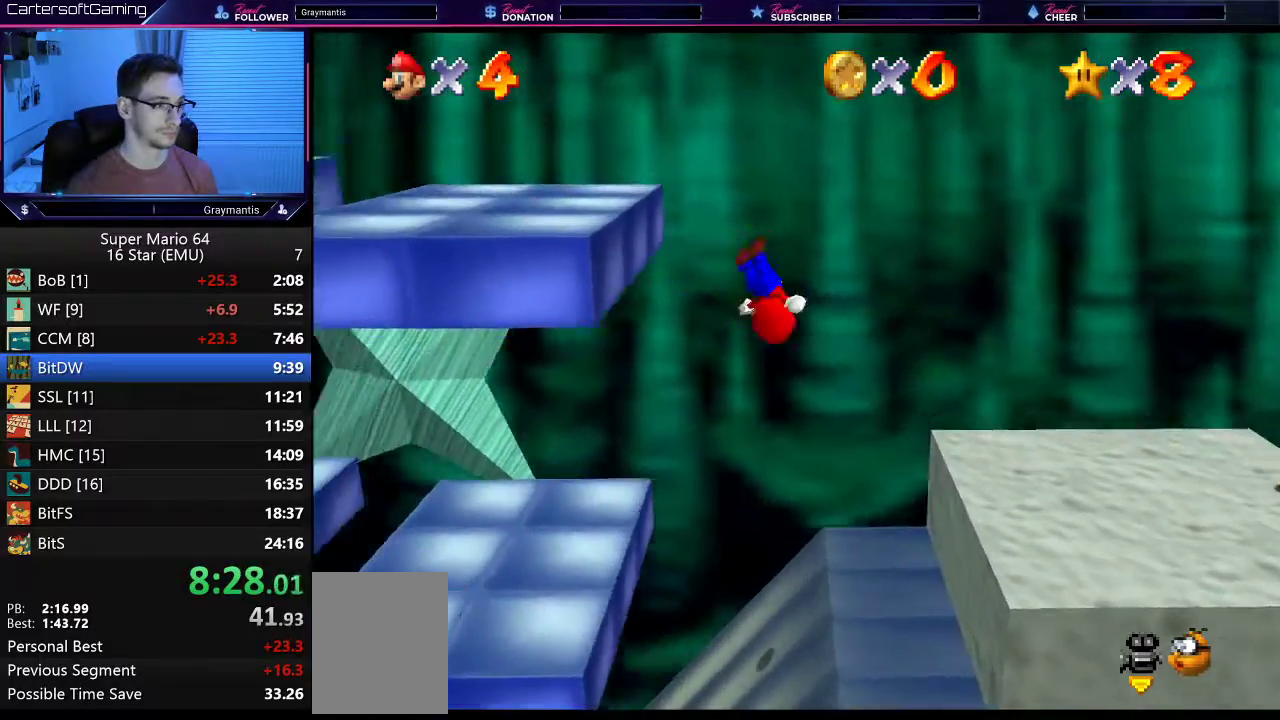
{"buttons": [], "left_stick": "center", "events": [[134, "left_stick", "left"], [368, "left_stick", "center"]]}
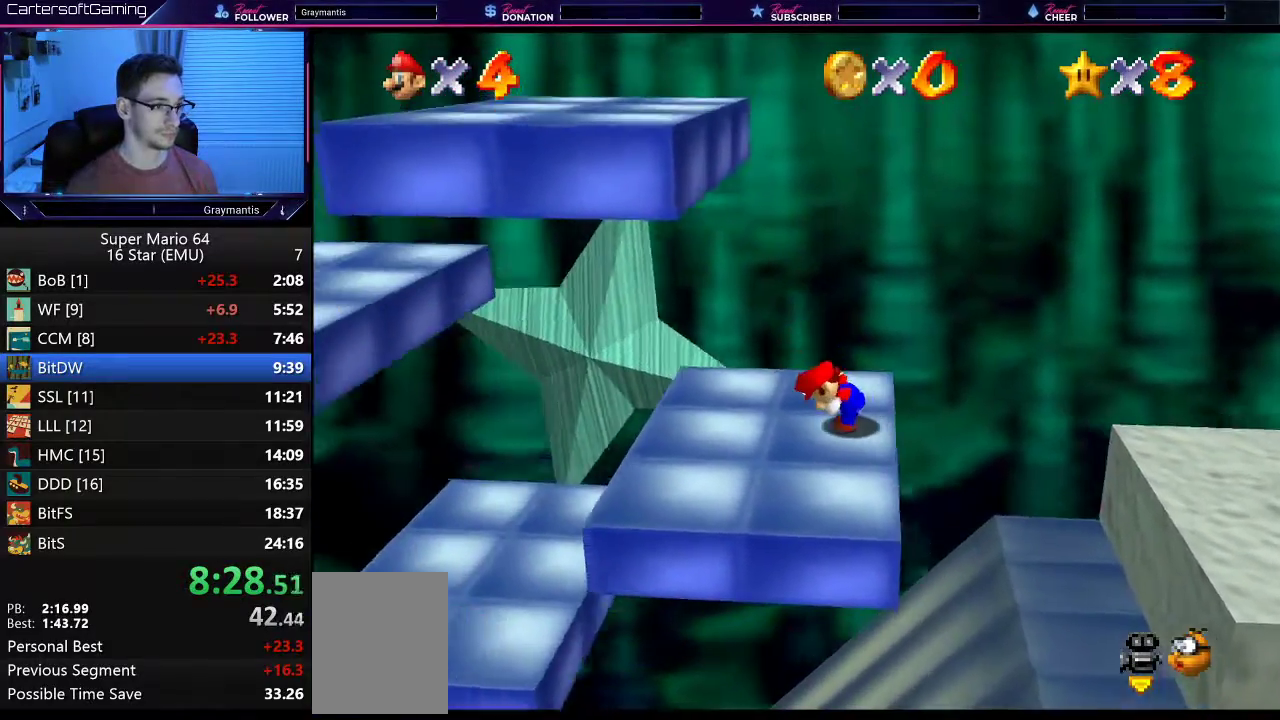
{"buttons": [], "left_stick": "center", "events": [[250, "left_stick", "left"], [434, "left_stick", "center"]]}
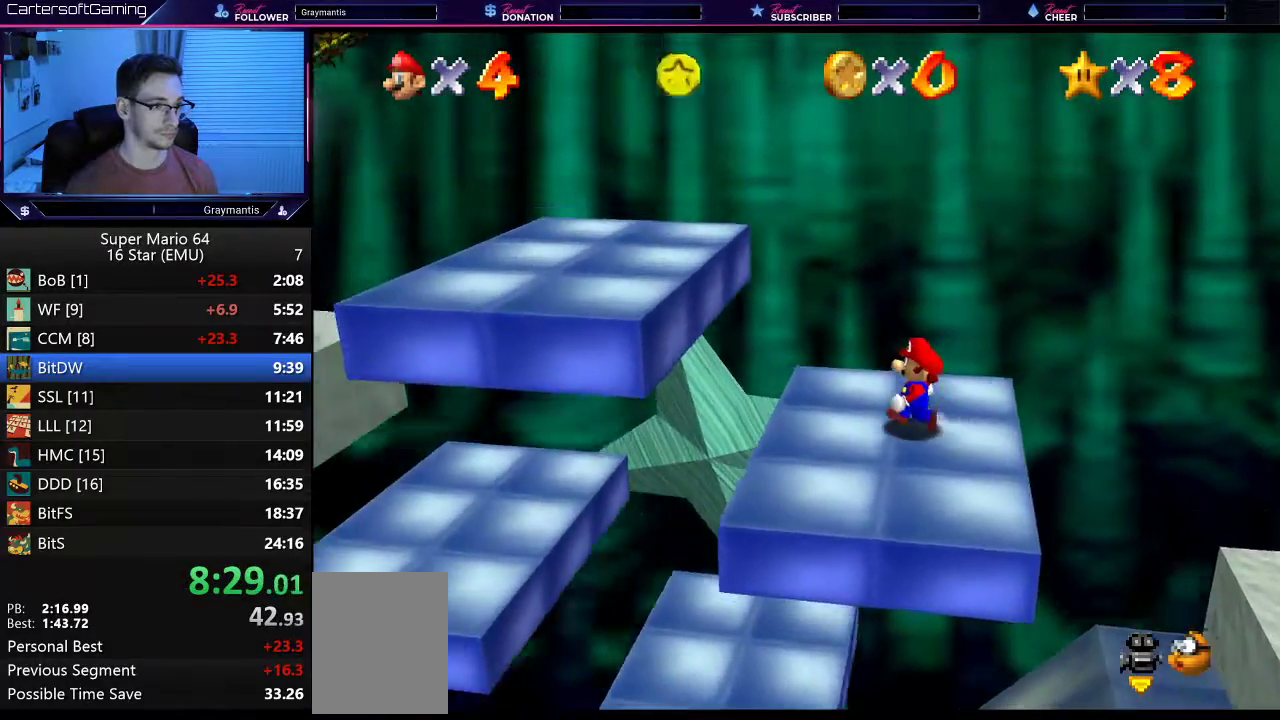
{"buttons": [], "left_stick": "left", "events": [[383, "left_stick", "left"]]}